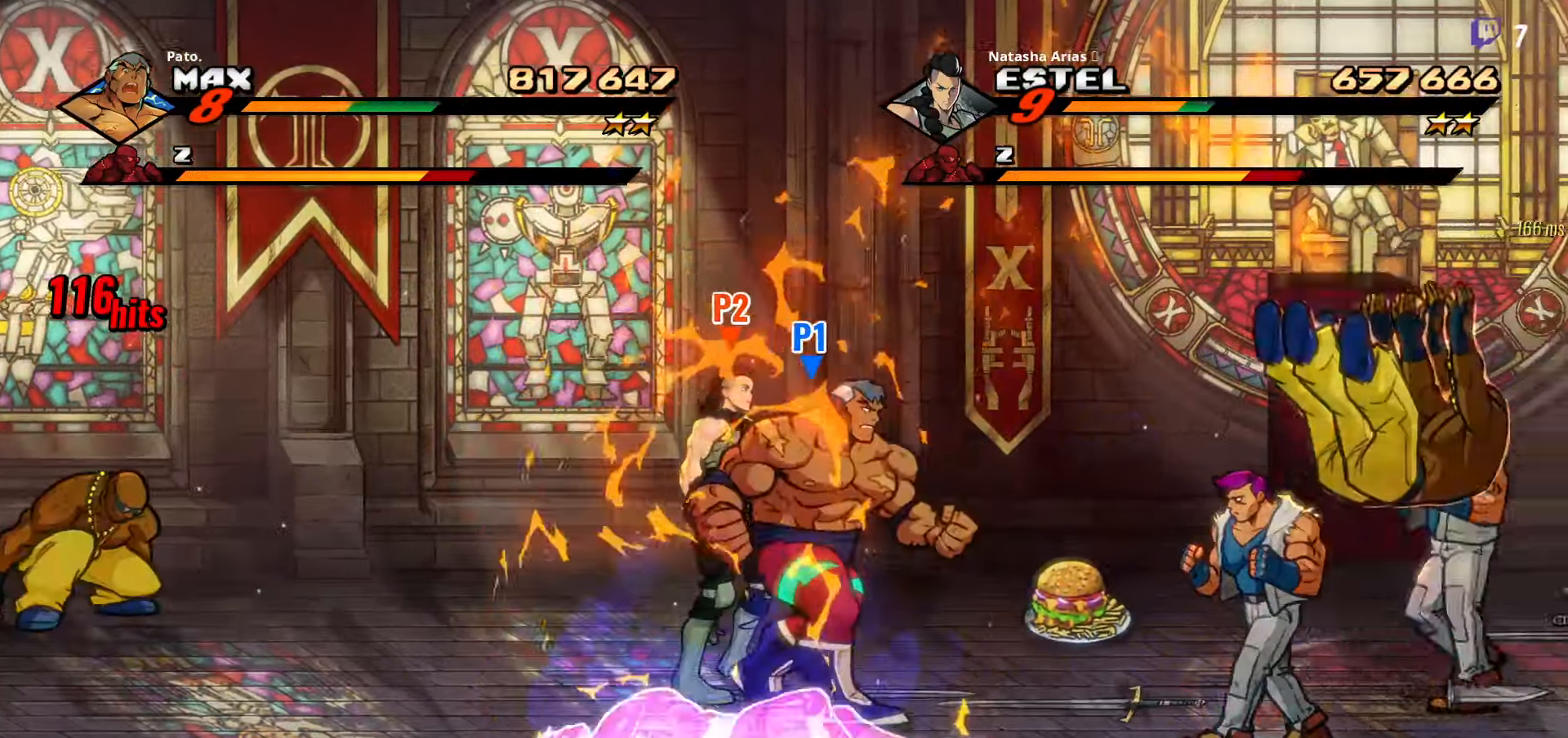
Gameplay with a controller (Xbox layout); each line is a JSON object with the inputs held at the frame after it (dt_ms = milliseconds from this image to that frame). "events" lists button and stick changes between this image and that frame as [ms after this image, input, new state], when the widget could be followed in between. Not read: left_stick.
{"dt_ms": 500, "buttons": ["DPAD_DOWN", "DPAD_RIGHT"], "right_stick": "center", "events": [[117, "L1", "down"], [150, "DPAD_DOWN", "down"], [217, "L1", "up"], [417, "Y", "down"], [500, "Y", "up"]]}
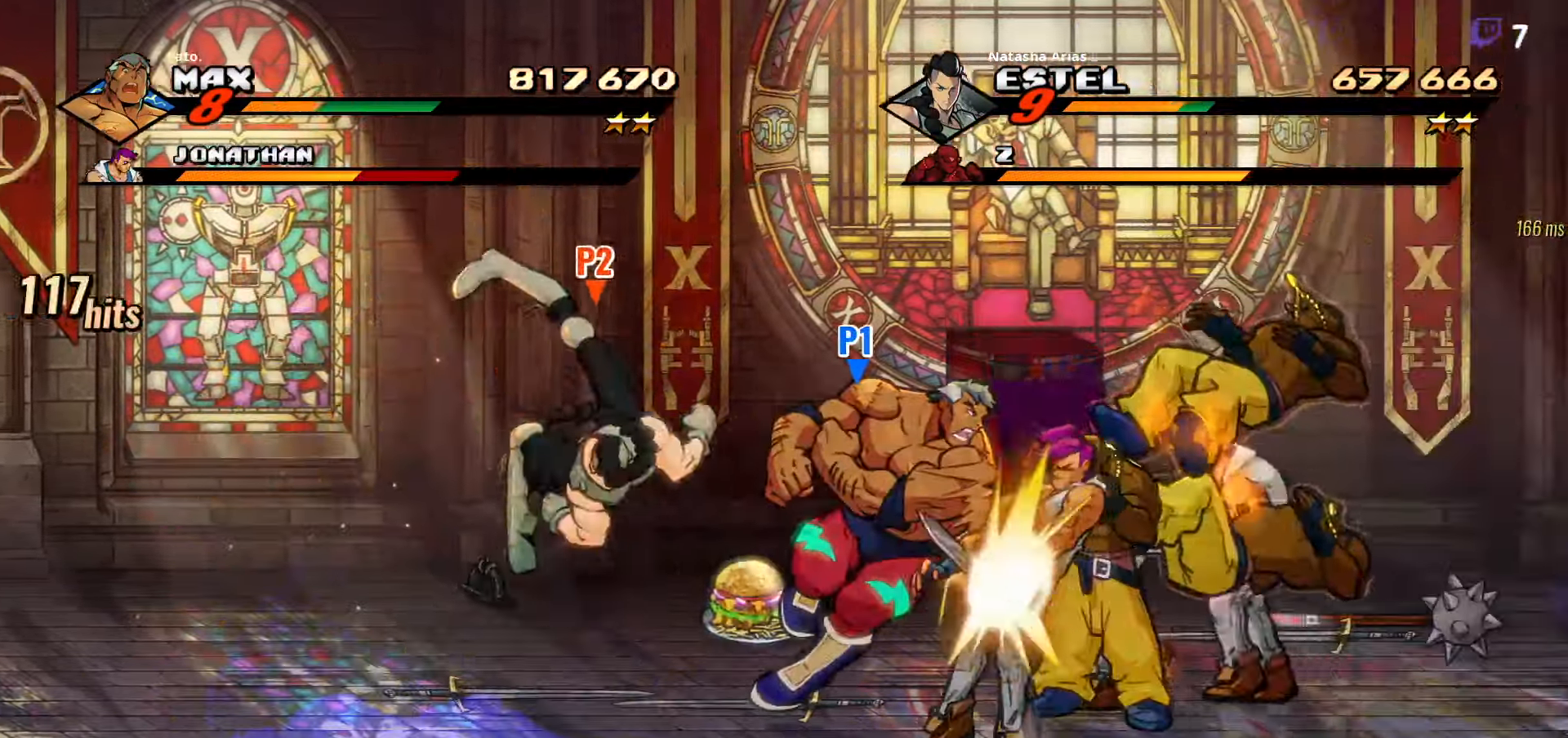
{"dt_ms": 500, "buttons": [], "right_stick": "center", "events": [[67, "DPAD_RIGHT", "up"], [250, "L1", "down"], [334, "DPAD_DOWN", "up"], [334, "L1", "up"], [417, "L1", "down"], [500, "L1", "up"]]}
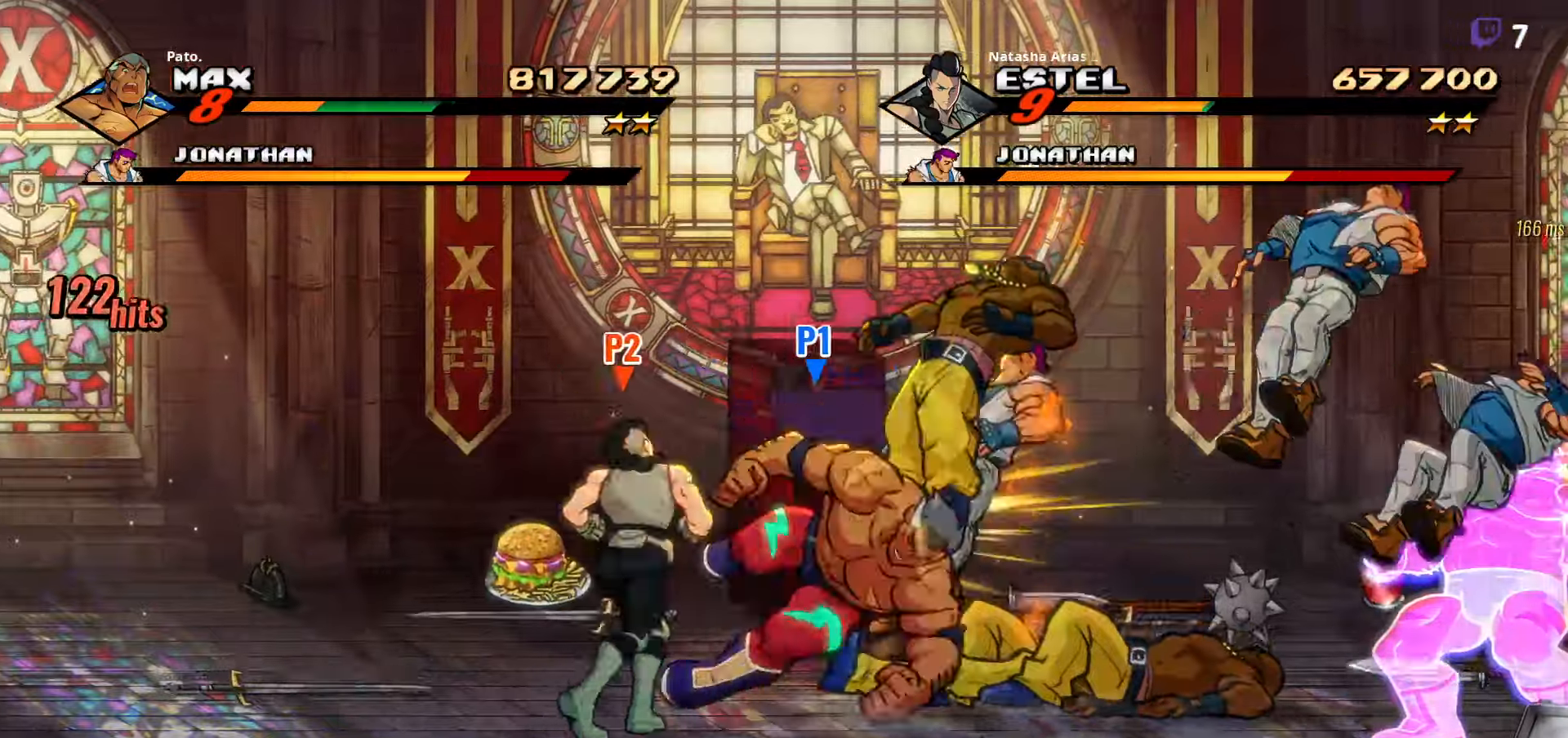
{"dt_ms": 500, "buttons": ["DPAD_RIGHT"], "right_stick": "center", "events": [[50, "L1", "down"], [117, "L1", "up"], [150, "L1", "down"], [234, "L1", "up"], [267, "L1", "down"], [334, "L1", "up"], [417, "DPAD_RIGHT", "down"]]}
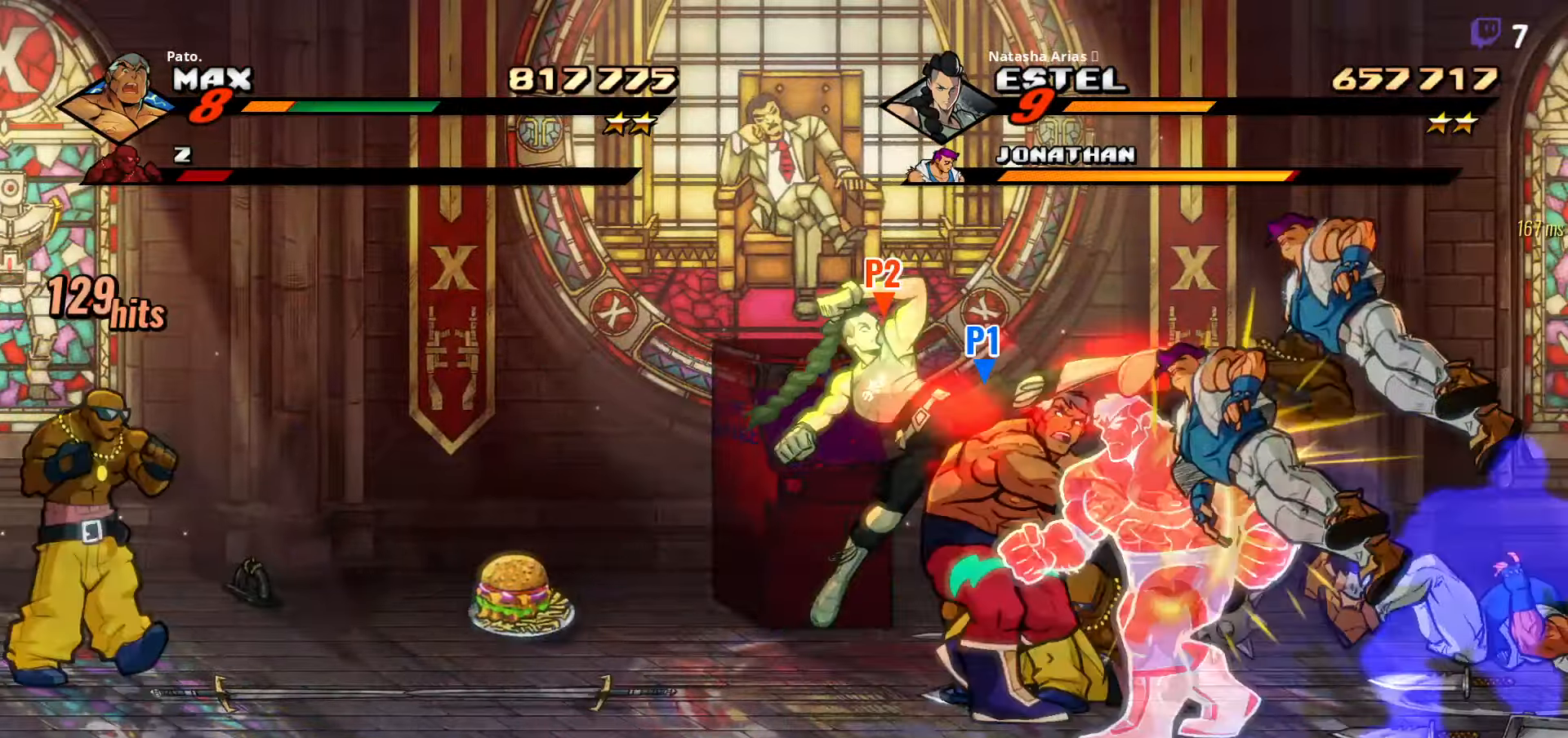
{"dt_ms": 500, "buttons": ["DPAD_RIGHT"], "right_stick": "center", "events": [[384, "L1", "down"], [484, "L1", "up"]]}
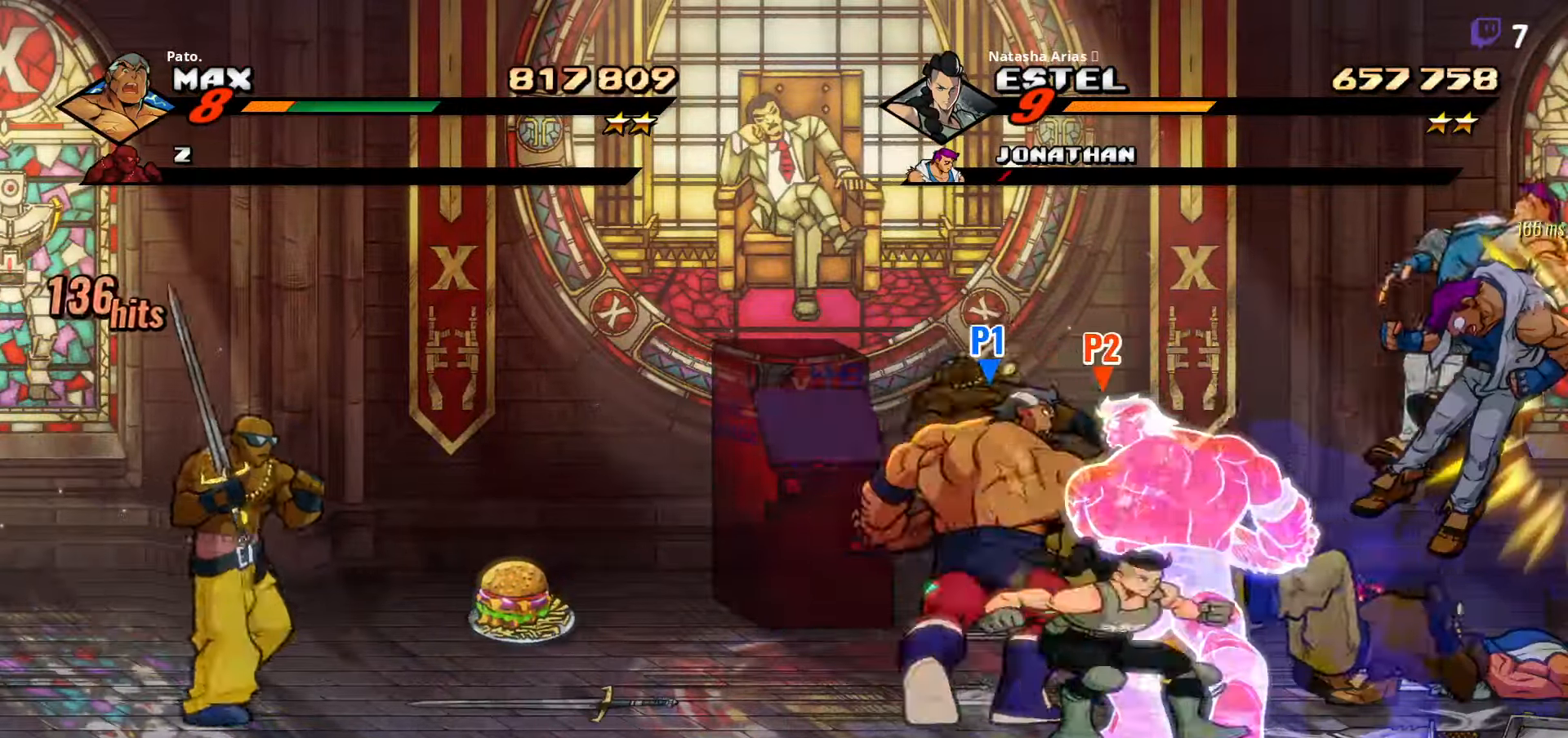
{"dt_ms": 500, "buttons": ["L1"], "right_stick": "center", "events": [[67, "L1", "down"], [117, "DPAD_RIGHT", "up"], [150, "L1", "up"], [200, "L1", "down"], [284, "L1", "up"], [350, "L1", "down"], [417, "L1", "up"], [467, "L1", "down"]]}
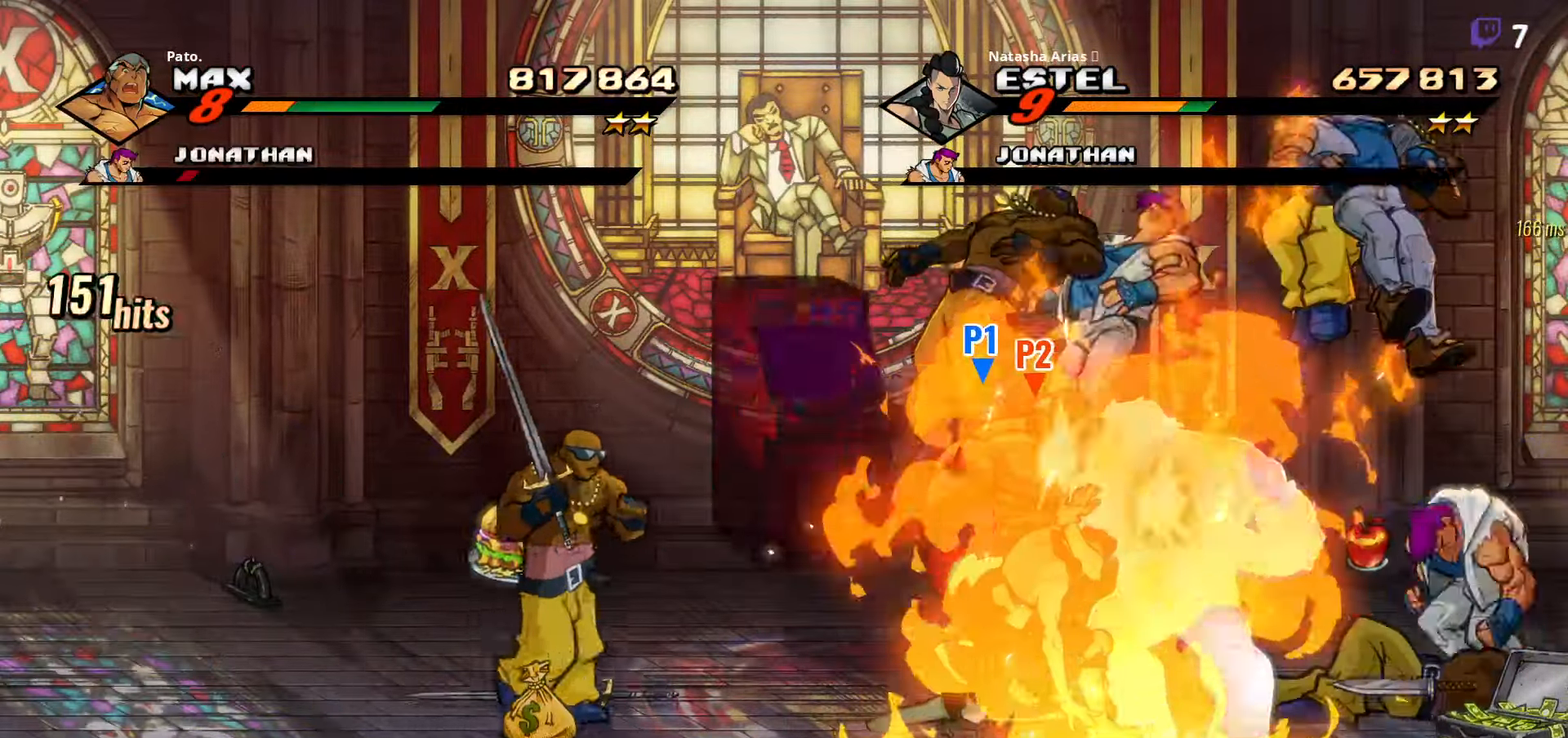
{"dt_ms": 500, "buttons": ["L1", "DPAD_LEFT"], "right_stick": "center", "events": [[17, "L1", "up"], [67, "L1", "down"], [117, "L1", "up"], [150, "DPAD_DOWN", "down"], [167, "L1", "down"], [250, "L1", "up"], [284, "DPAD_DOWN", "up"], [300, "L1", "down"], [367, "L1", "up"], [400, "DPAD_LEFT", "down"], [450, "L1", "down"]]}
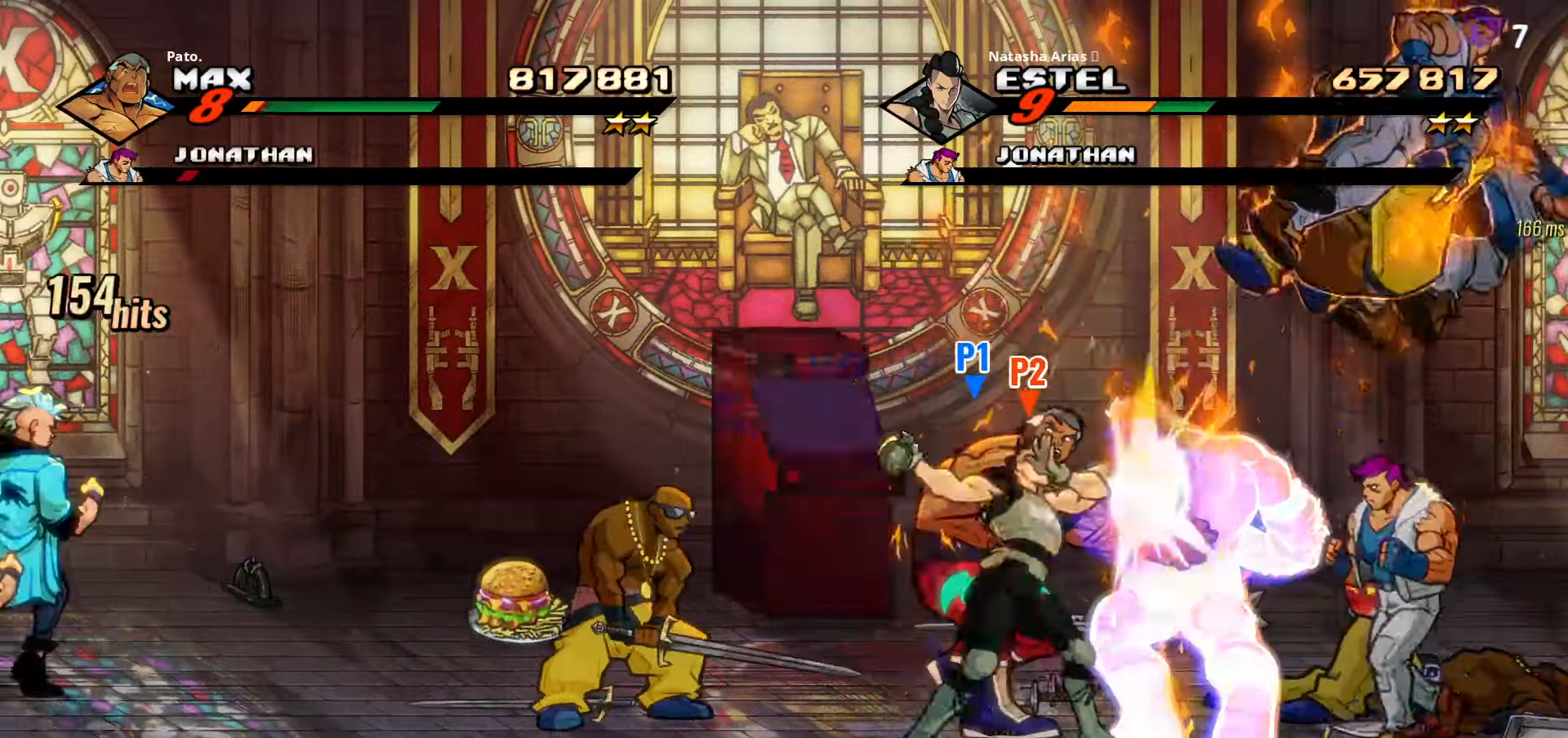
{"dt_ms": 500, "buttons": ["DPAD_RIGHT"], "right_stick": "center"}
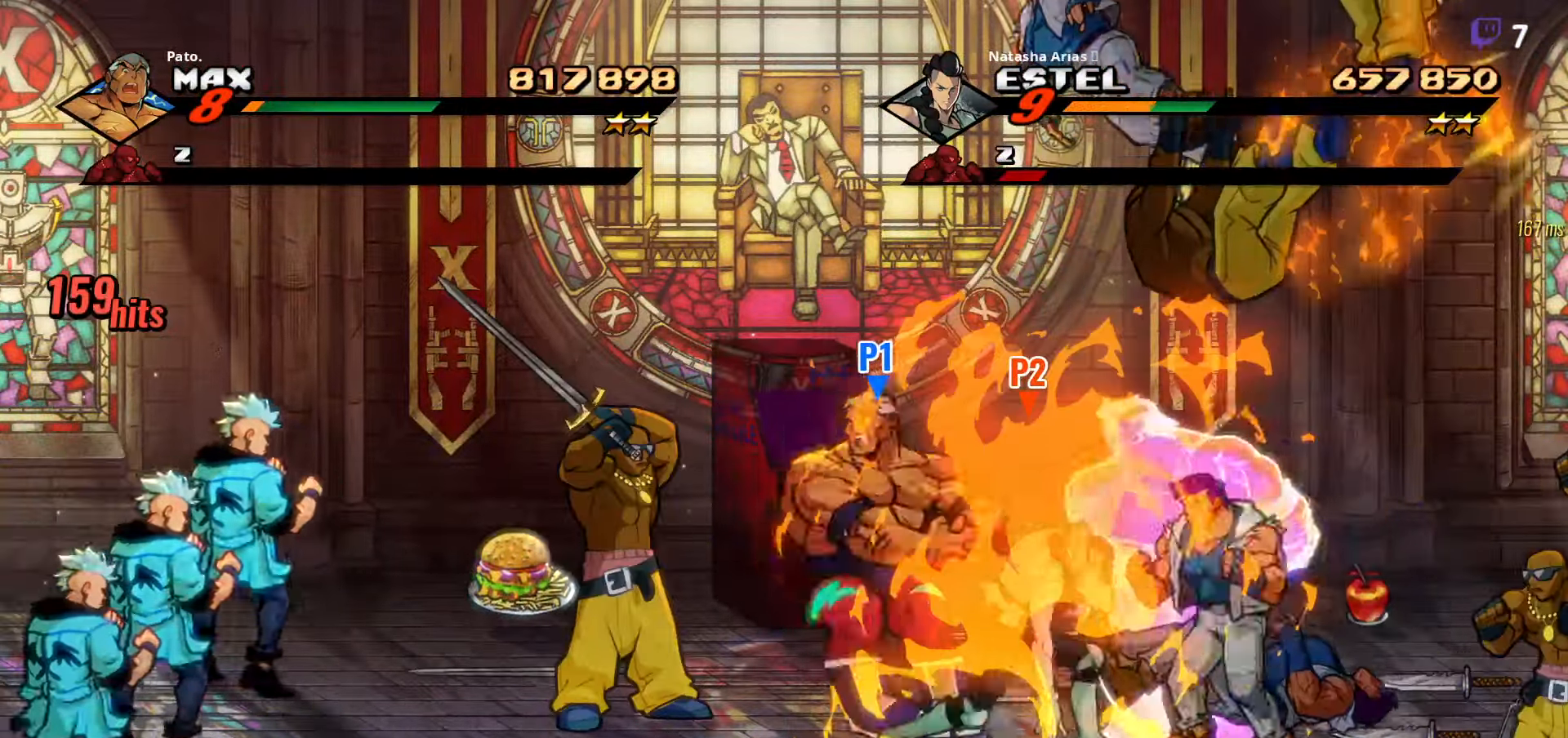
{"dt_ms": 500, "buttons": ["L1"], "right_stick": "center", "events": [[184, "L1", "down"], [267, "DPAD_RIGHT", "up"], [284, "L1", "up"], [350, "L1", "down"], [434, "L1", "up"], [484, "L1", "down"]]}
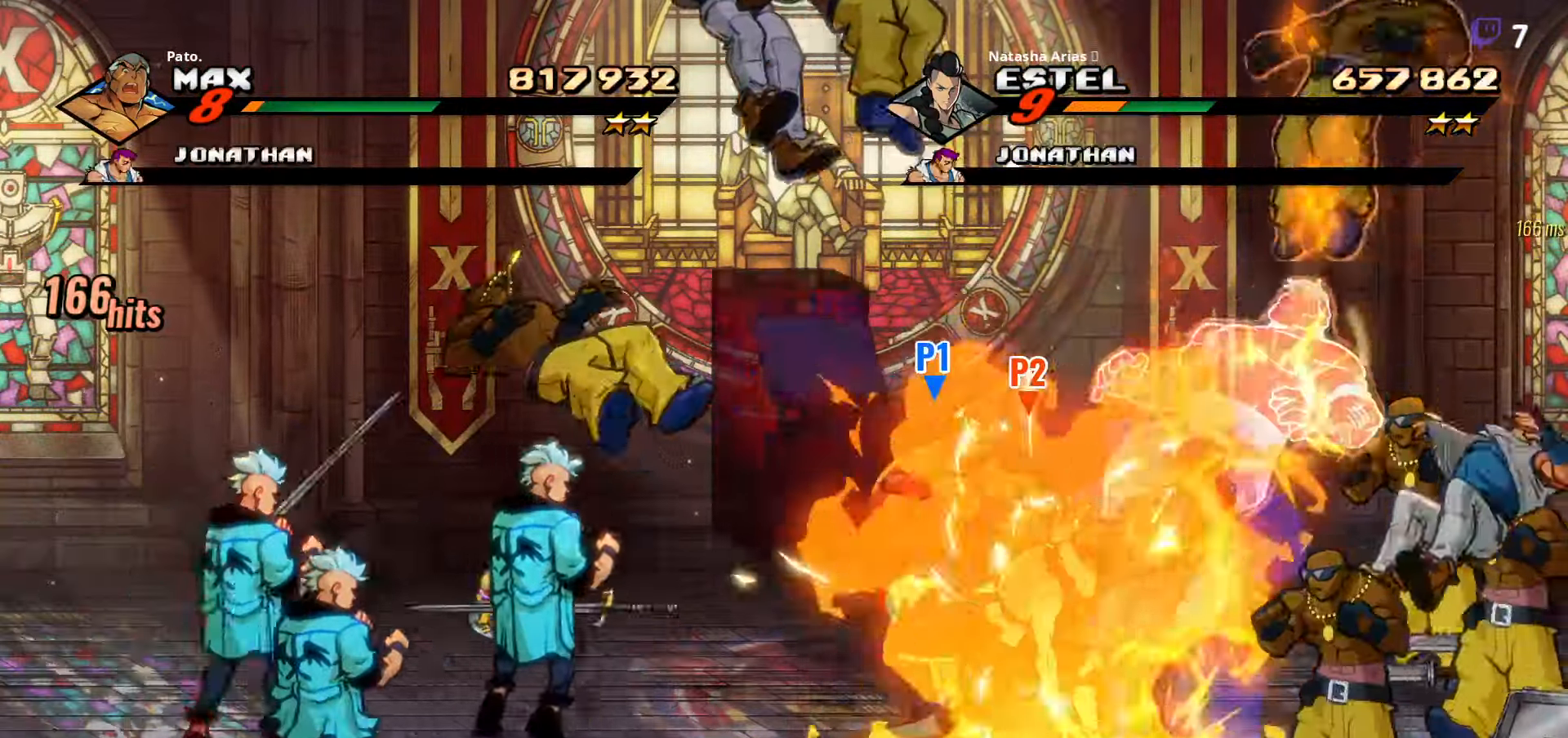
{"dt_ms": 500, "buttons": ["L1"], "right_stick": "center", "events": [[67, "L1", "up"], [117, "L1", "down"], [184, "L1", "up"], [234, "L1", "down"], [300, "L1", "up"], [334, "L1", "down"], [400, "L1", "up"], [467, "L1", "down"]]}
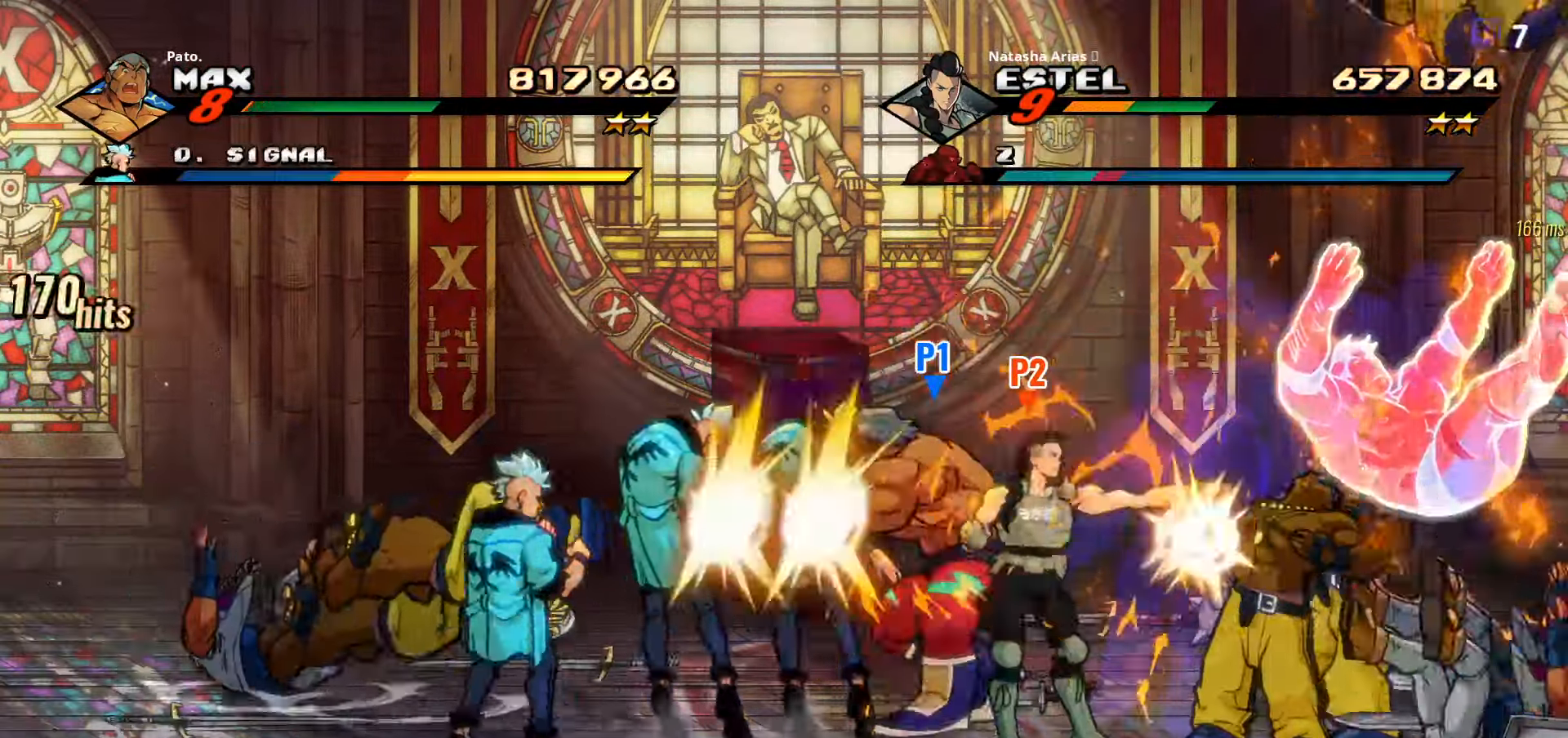
{"dt_ms": 500, "buttons": ["DPAD_UP"], "right_stick": "center", "events": [[34, "DPAD_UP", "down"], [34, "L1", "up"]]}
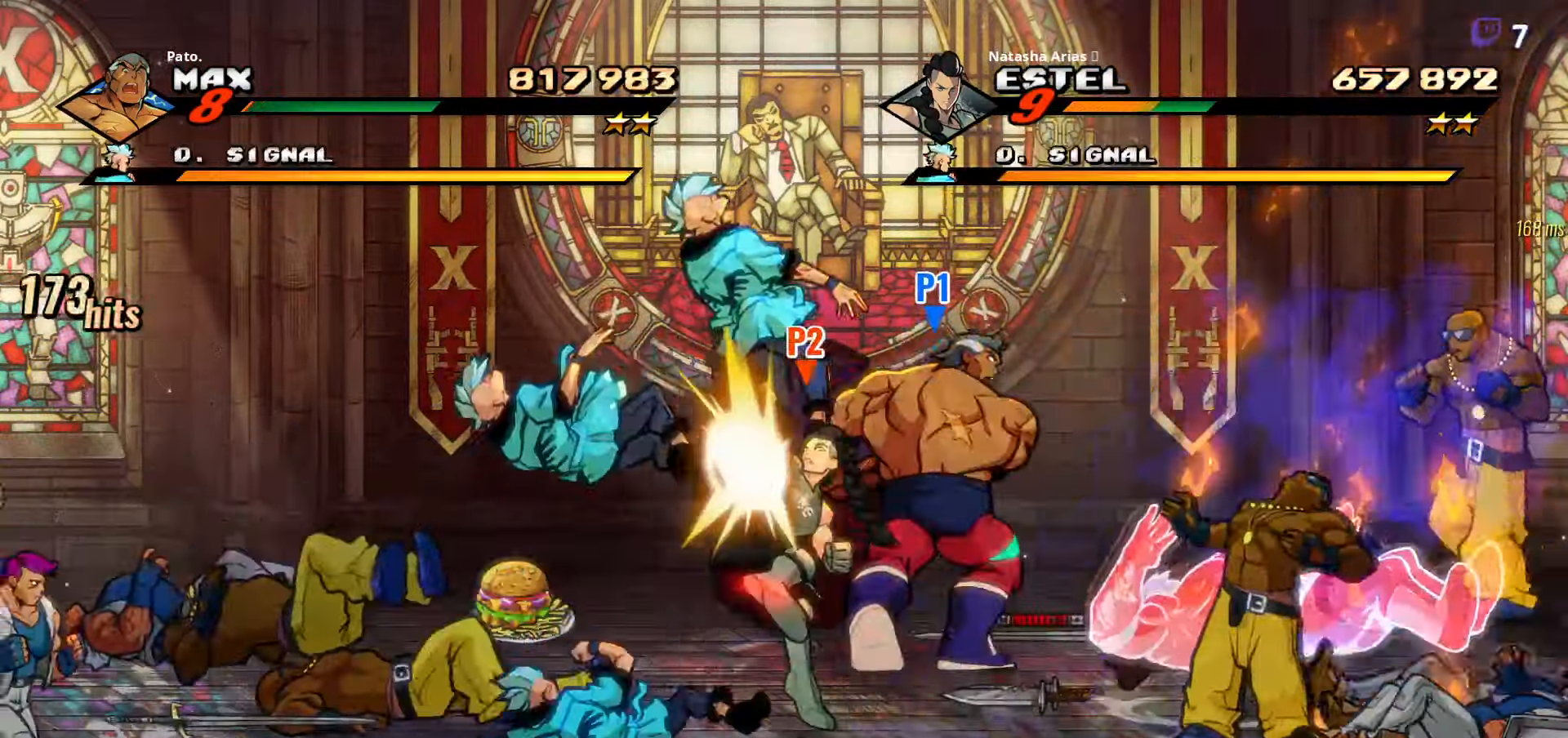
{"dt_ms": 500, "buttons": ["DPAD_LEFT"], "right_stick": "center", "events": [[117, "DPAD_LEFT", "down"], [200, "DPAD_UP", "up"]]}
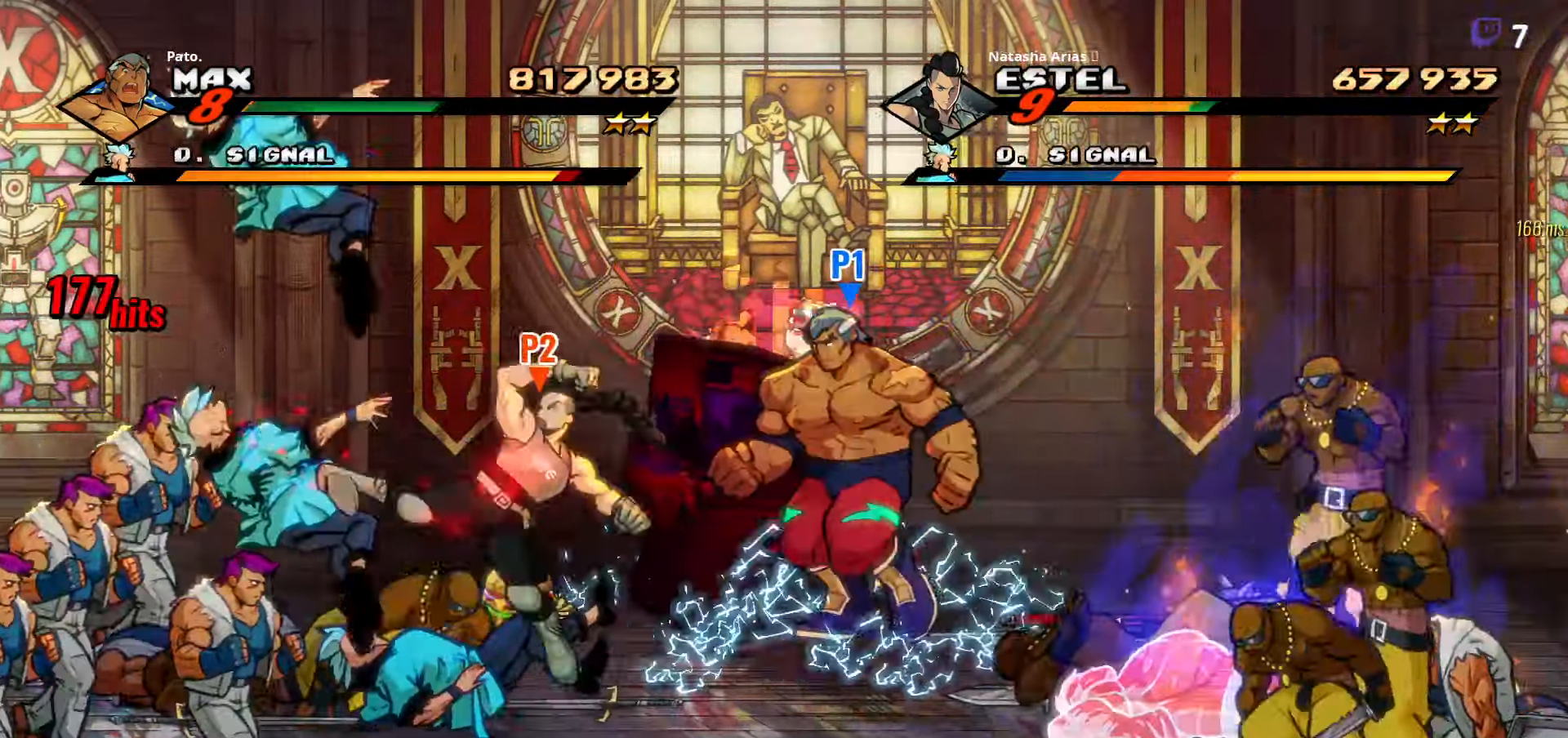
{"dt_ms": 500, "buttons": ["DPAD_RIGHT"], "right_stick": "center", "events": [[234, "DPAD_UP", "down"], [333, "DPAD_LEFT", "up"], [383, "DPAD_RIGHT", "down"], [383, "DPAD_UP", "up"], [433, "Y", "down"], [500, "Y", "up"]]}
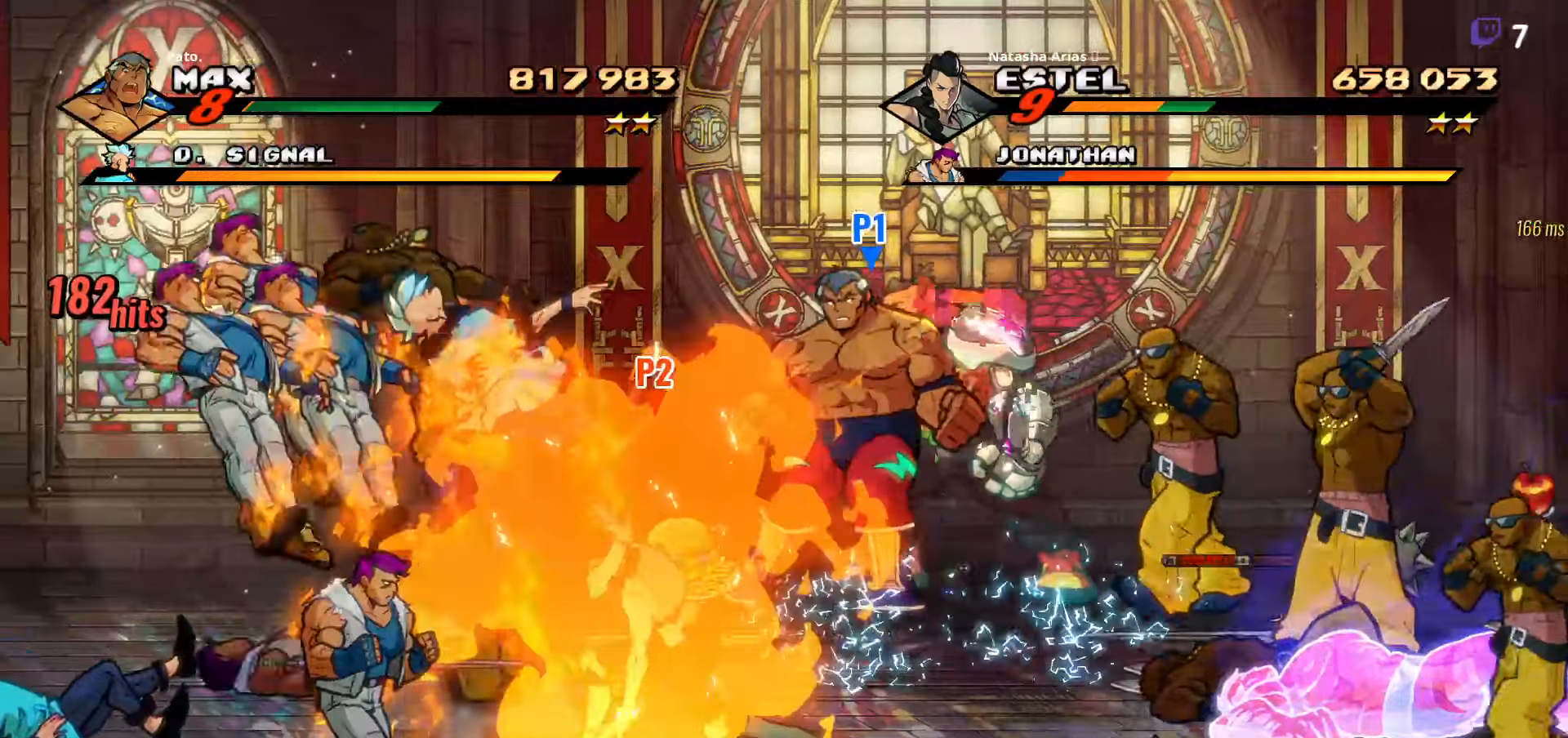
{"dt_ms": 500, "buttons": ["DPAD_RIGHT"], "right_stick": "center"}
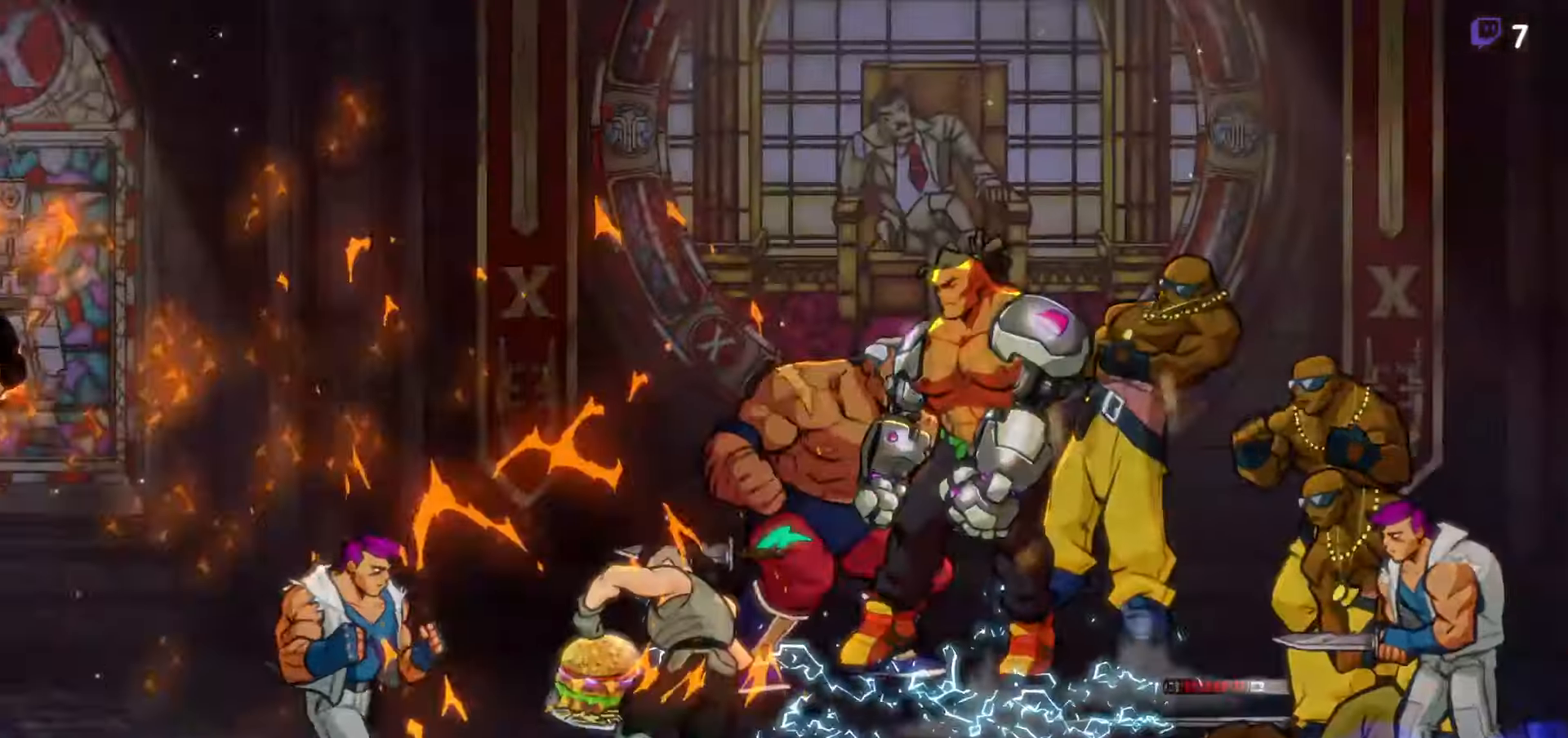
{"dt_ms": 500, "buttons": ["DPAD_RIGHT"], "right_stick": "center", "events": [[133, "DPAD_RIGHT", "up"], [416, "DPAD_RIGHT", "down"]]}
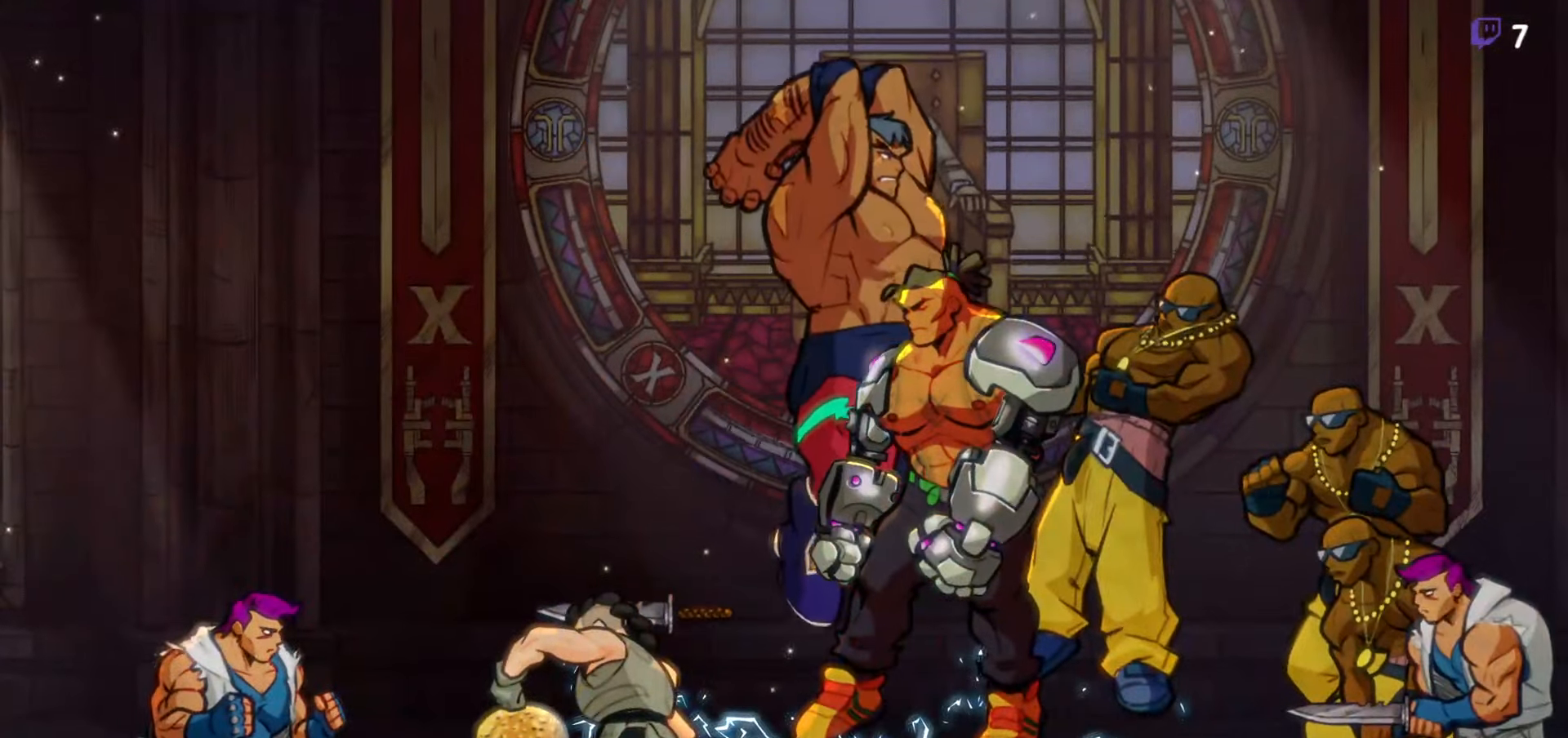
{"dt_ms": 500, "buttons": [], "right_stick": "center", "events": [[200, "DPAD_RIGHT", "up"], [266, "Y", "down"], [316, "Y", "up"], [416, "Y", "down"], [483, "Y", "up"]]}
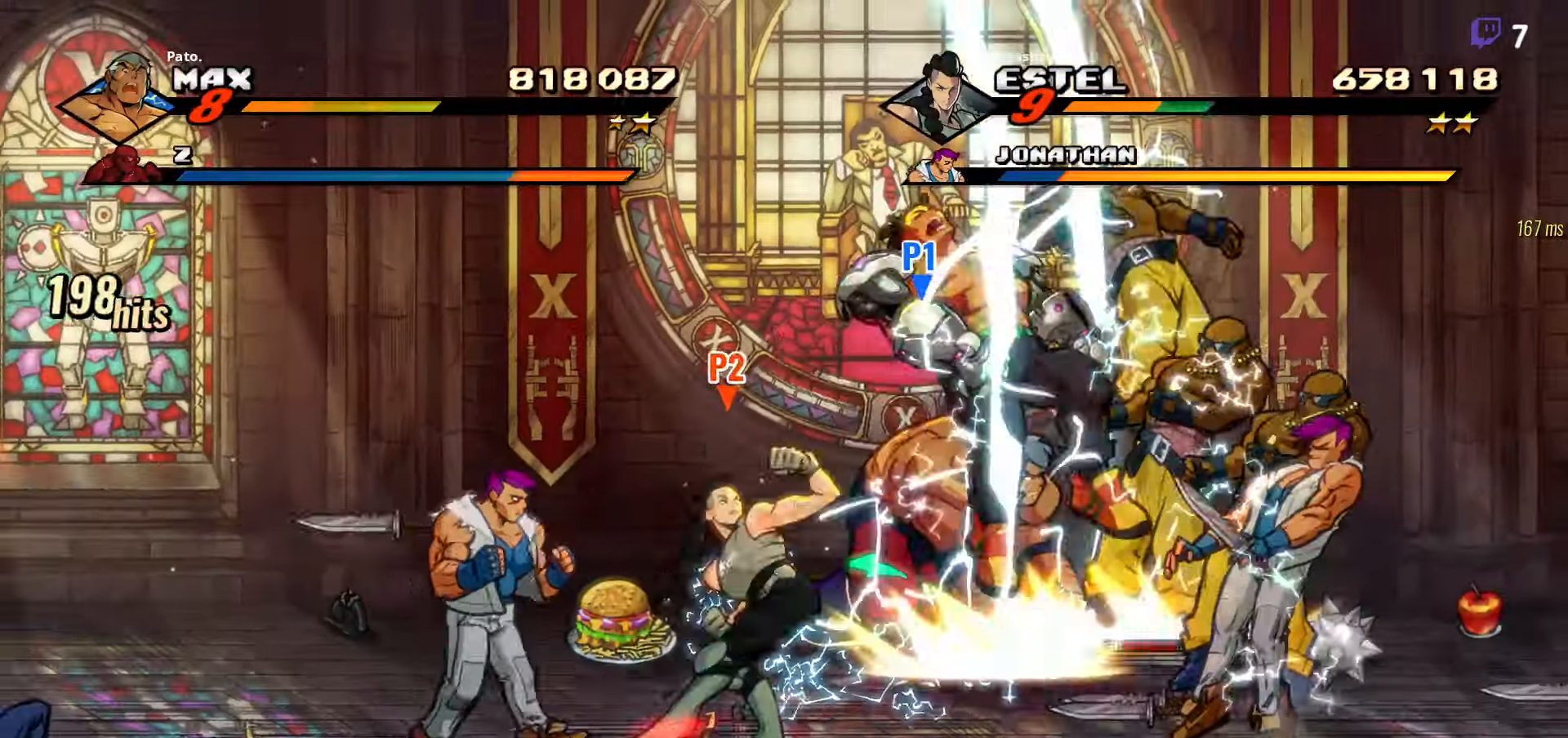
{"dt_ms": 500, "buttons": [], "right_stick": "center", "events": [[83, "Y", "down"], [150, "DPAD_RIGHT", "down"], [166, "Y", "up"], [250, "Y", "down"], [316, "Y", "up"], [383, "Y", "down"], [483, "DPAD_RIGHT", "up"], [483, "Y", "up"]]}
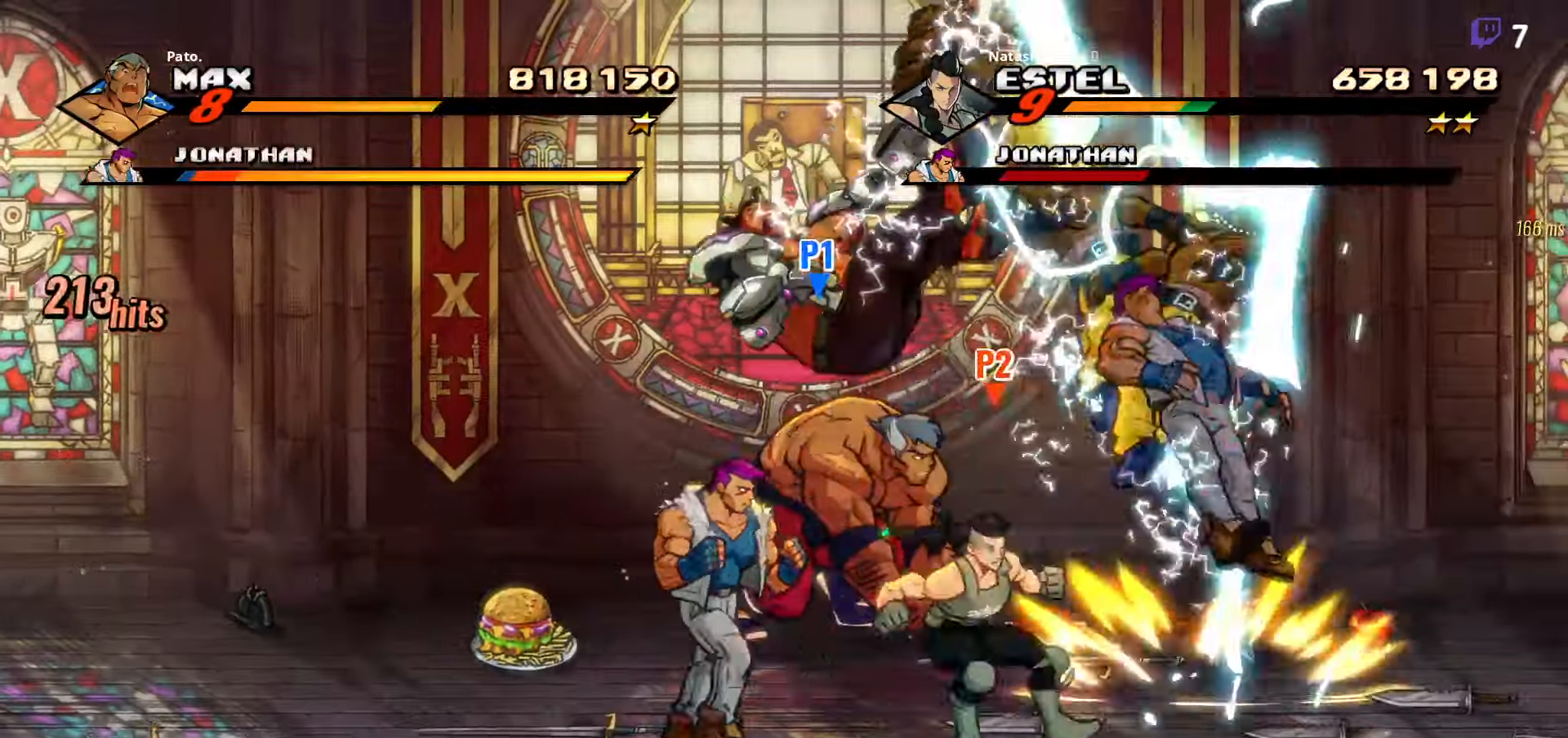
{"dt_ms": 500, "buttons": ["Y", "DPAD_LEFT"], "right_stick": "center", "events": [[50, "Y", "down"], [133, "Y", "up"], [233, "Y", "down"], [283, "Y", "up"], [366, "Y", "down"], [416, "DPAD_LEFT", "down"], [450, "Y", "up"], [483, "Y", "down"]]}
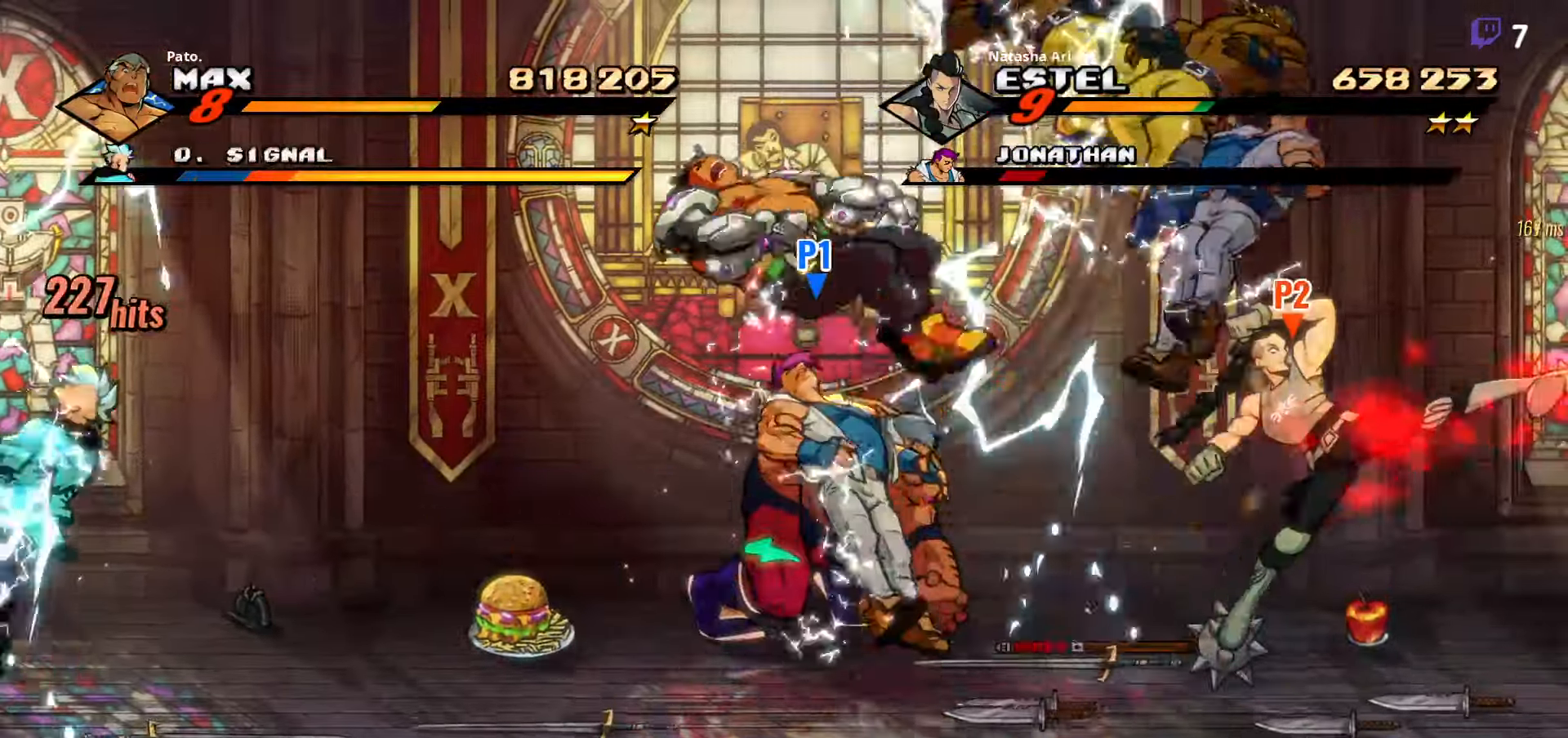
{"dt_ms": 500, "buttons": ["Y", "DPAD_LEFT"], "right_stick": "center"}
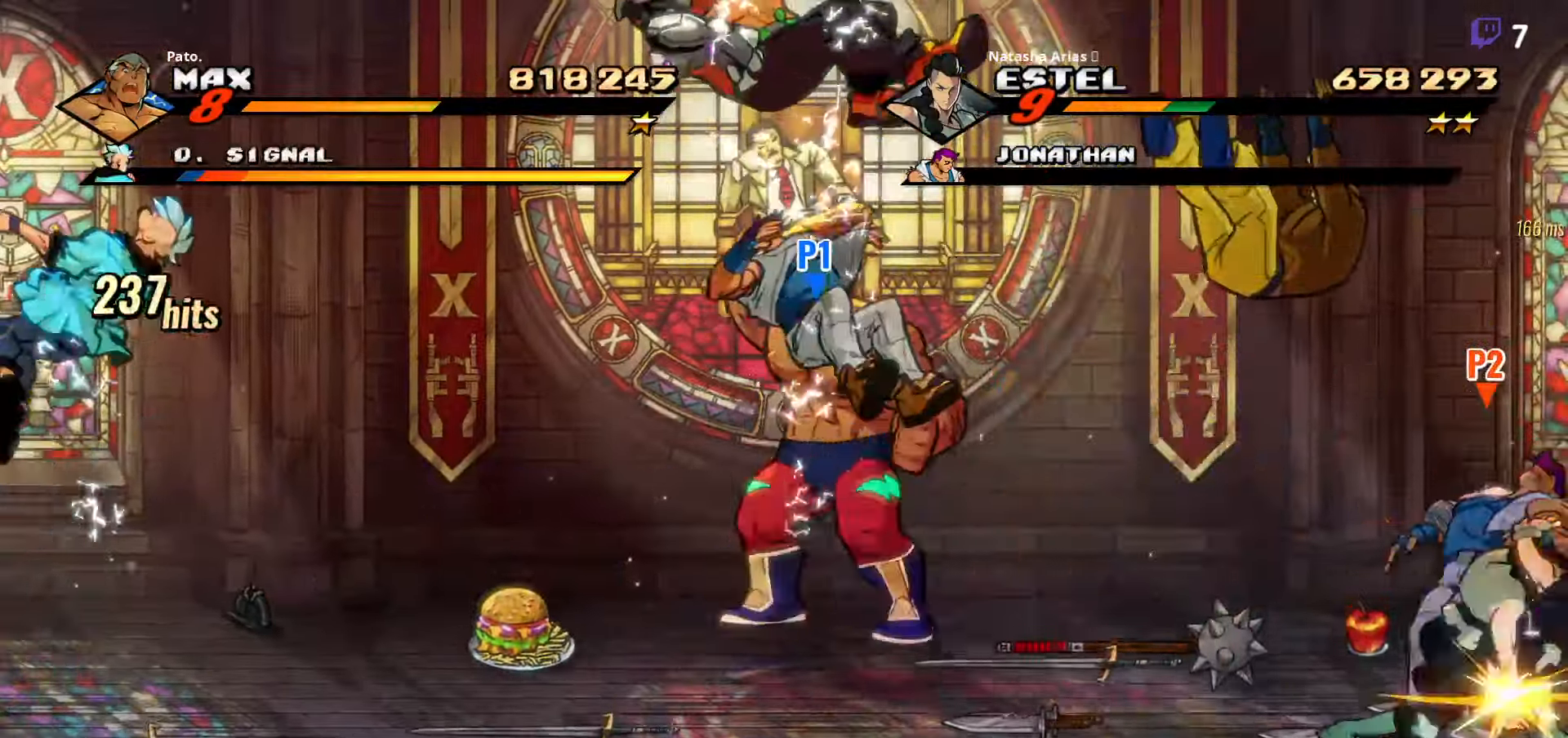
{"dt_ms": 500, "buttons": [], "right_stick": "center"}
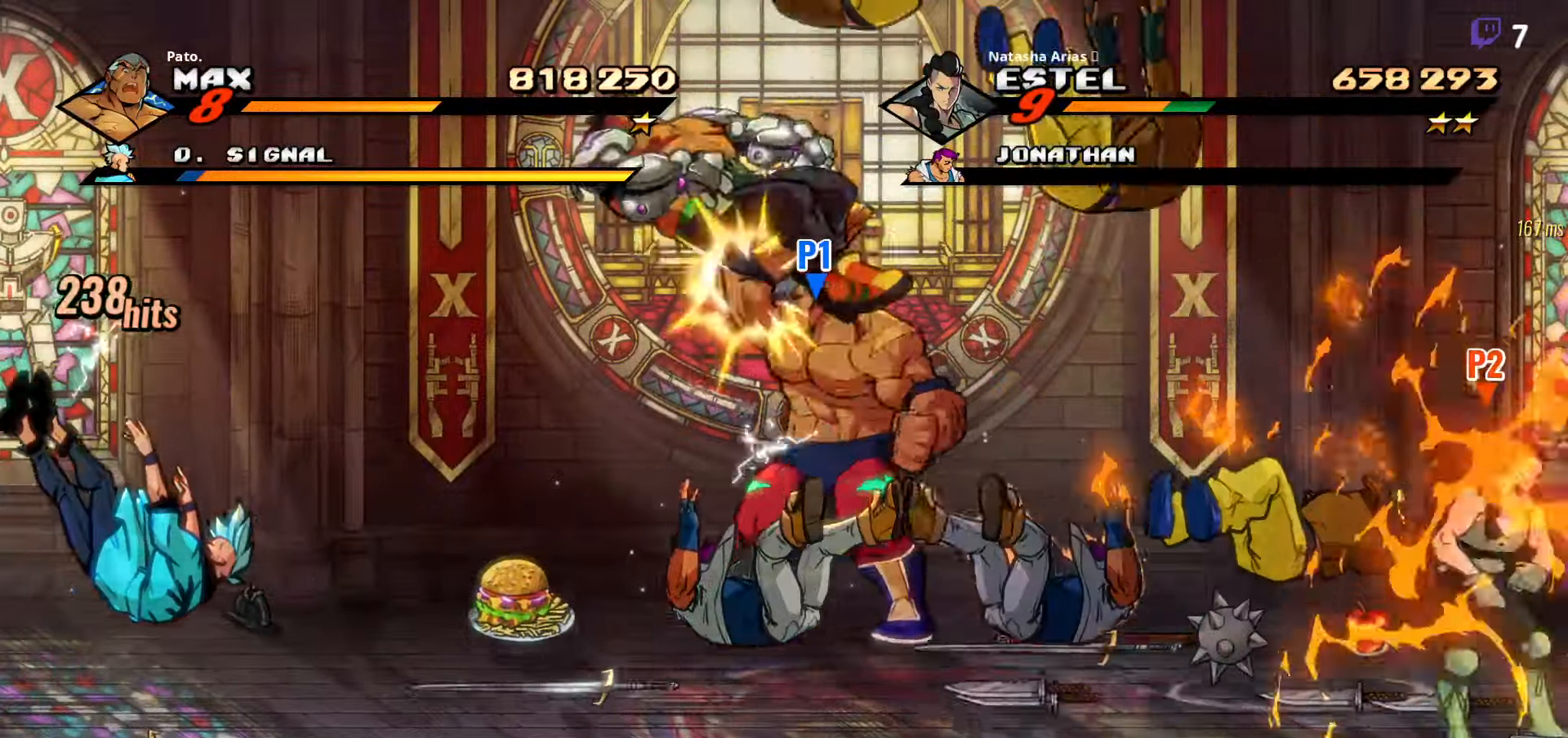
{"dt_ms": 500, "buttons": [], "right_stick": "center", "events": [[16, "Y", "down"], [66, "Y", "up"], [150, "Y", "down"], [200, "Y", "up"], [383, "Y", "down"], [416, "L1", "down"], [433, "Y", "up"], [500, "L1", "up"]]}
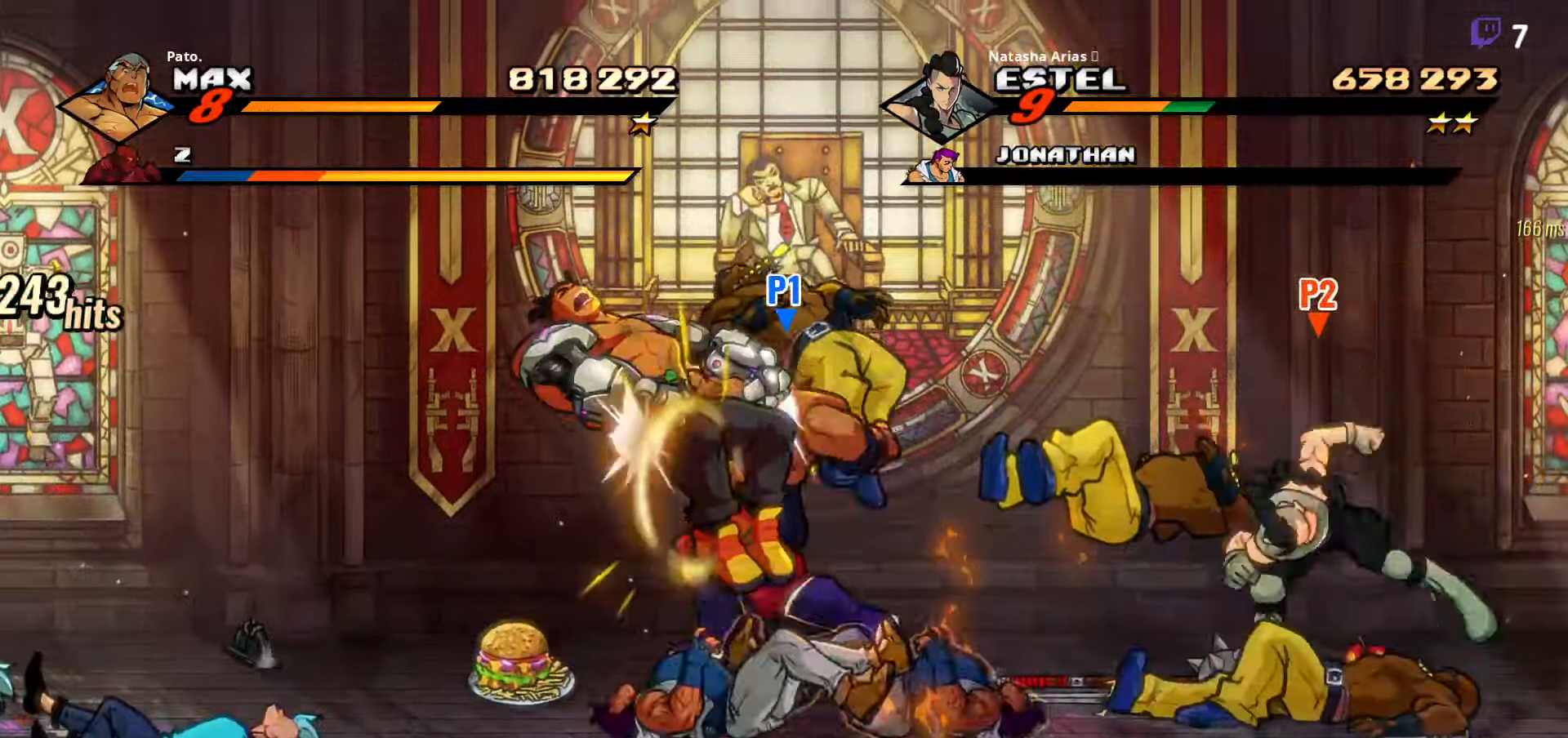
{"dt_ms": 500, "buttons": ["Y", "DPAD_LEFT"], "right_stick": "center", "events": [[50, "DPAD_LEFT", "down"], [233, "Y", "down"], [316, "Y", "up"], [350, "Y", "down"], [450, "Y", "up"], [483, "Y", "down"]]}
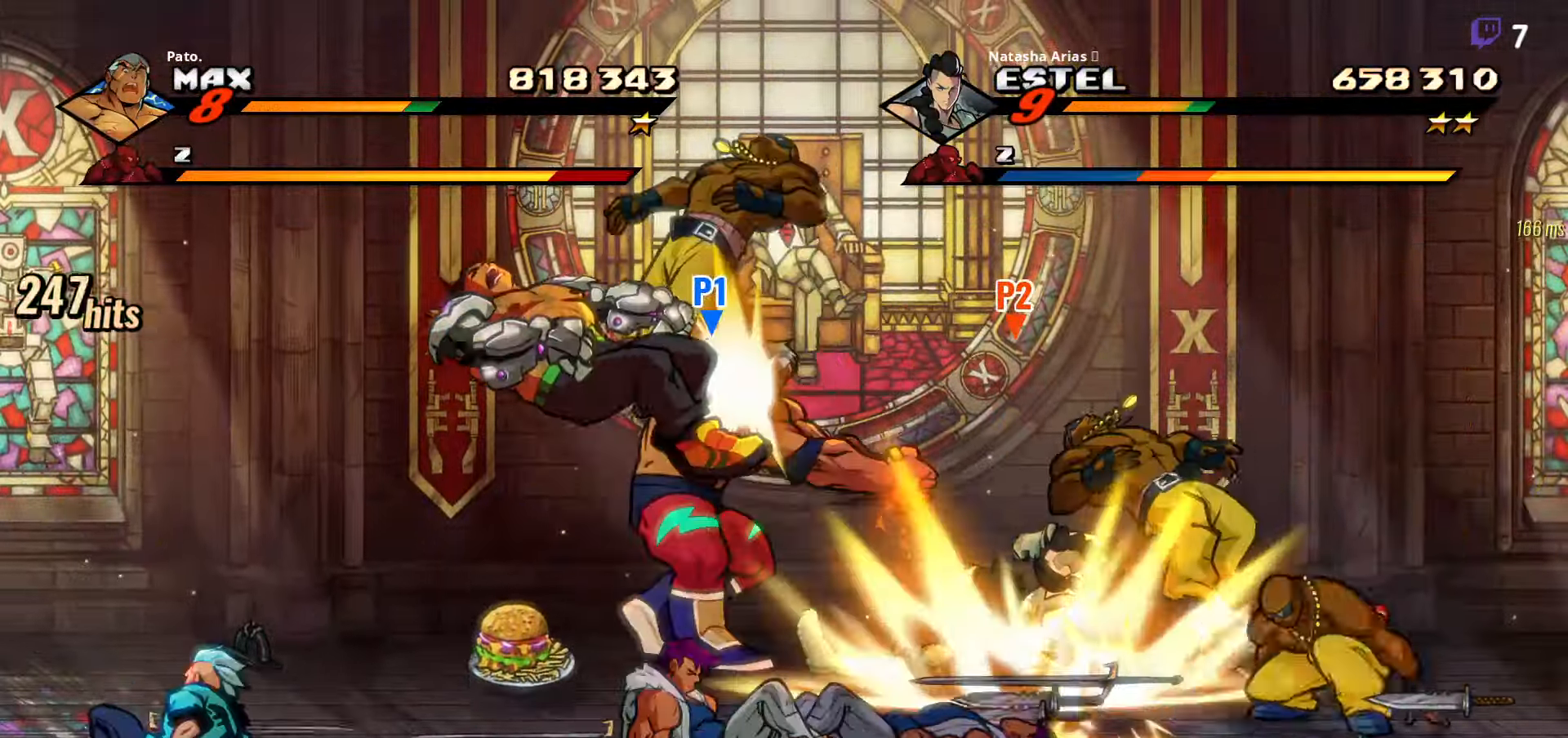
{"dt_ms": 500, "buttons": ["DPAD_LEFT"], "right_stick": "center", "events": [[83, "Y", "up"], [166, "Y", "down"], [283, "Y", "up"], [350, "Y", "down"], [433, "Y", "up"]]}
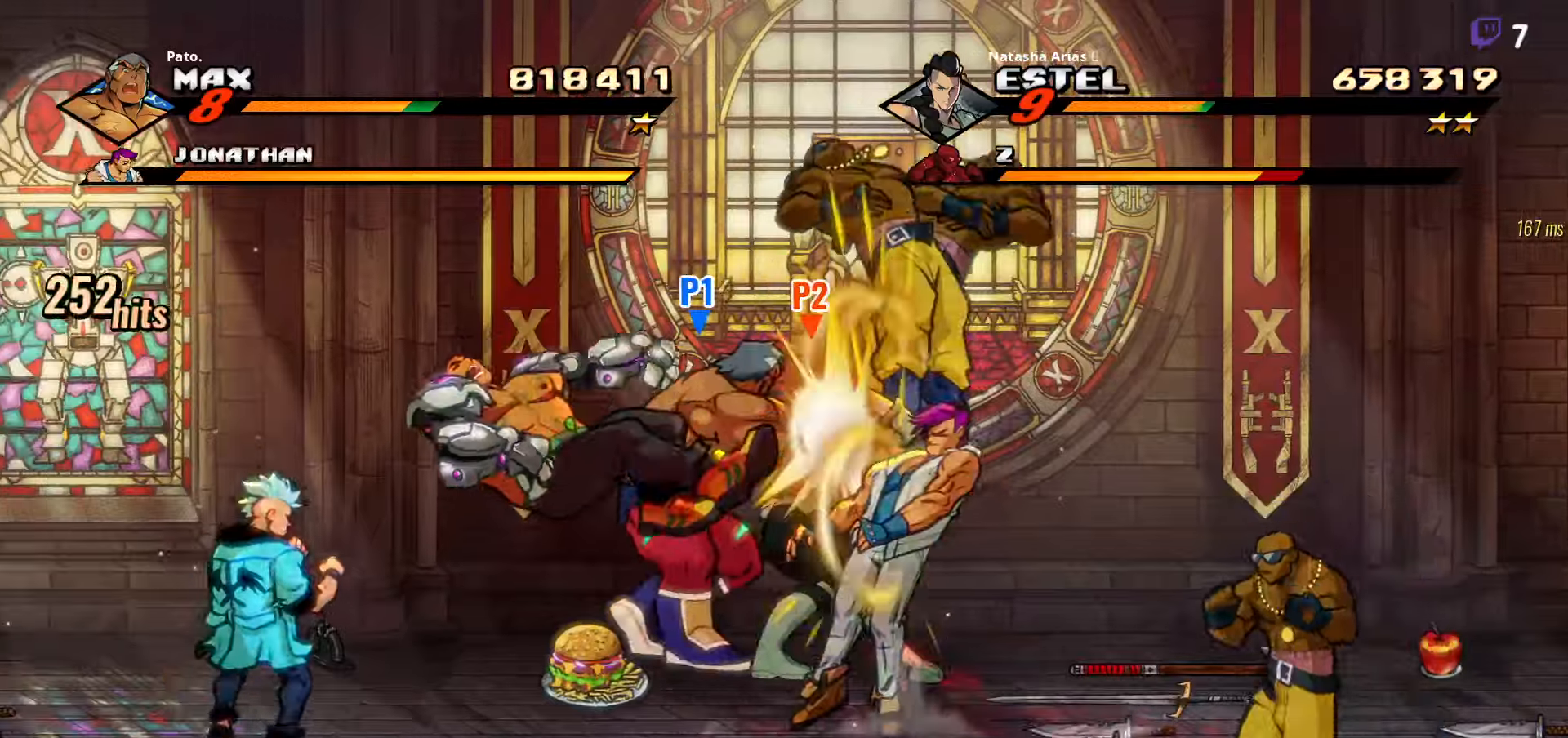
{"dt_ms": 500, "buttons": ["DPAD_LEFT"], "right_stick": "center", "events": [[367, "L1", "down"], [483, "L1", "up"]]}
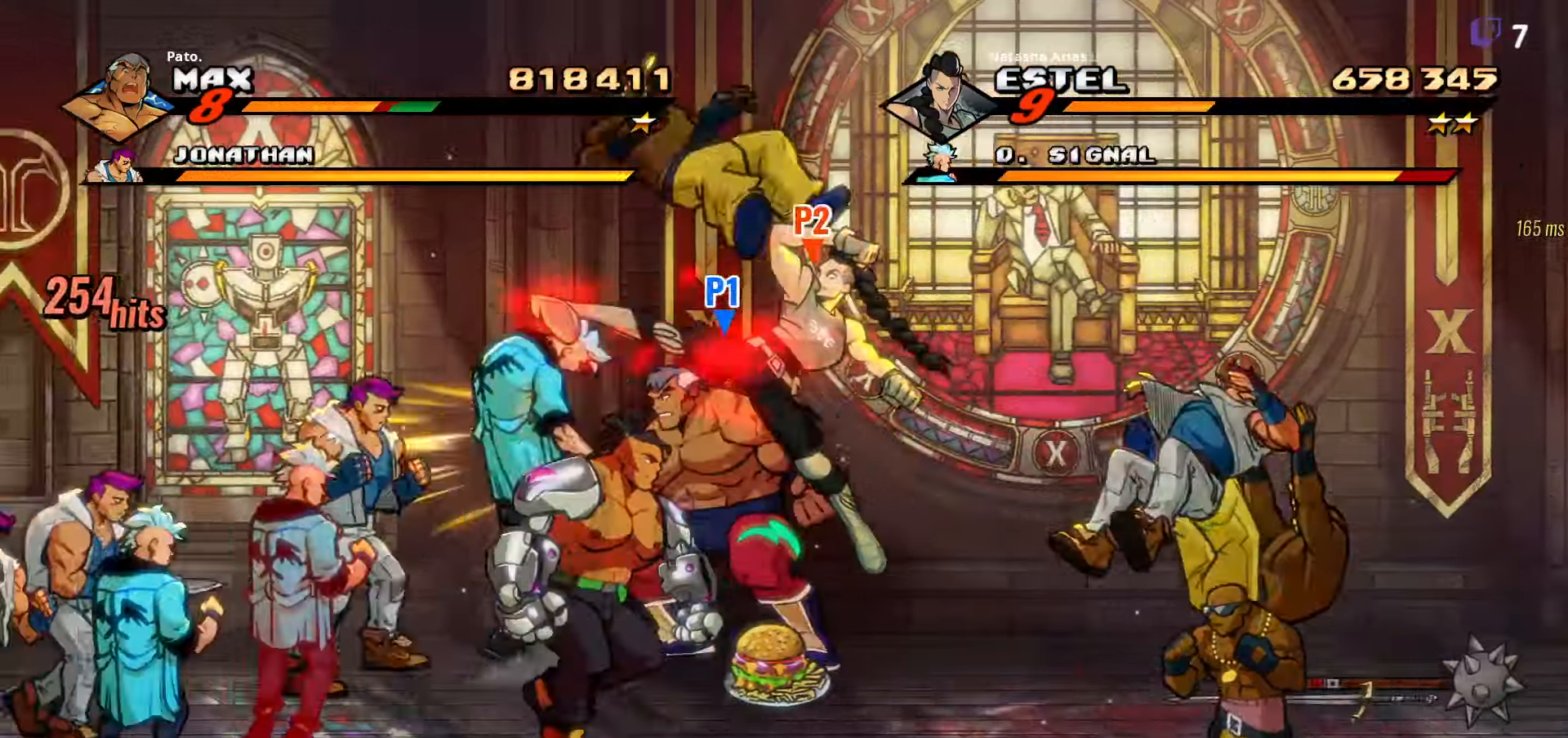
{"dt_ms": 1000, "buttons": ["L1", "DPAD_DOWN"], "right_stick": "center"}
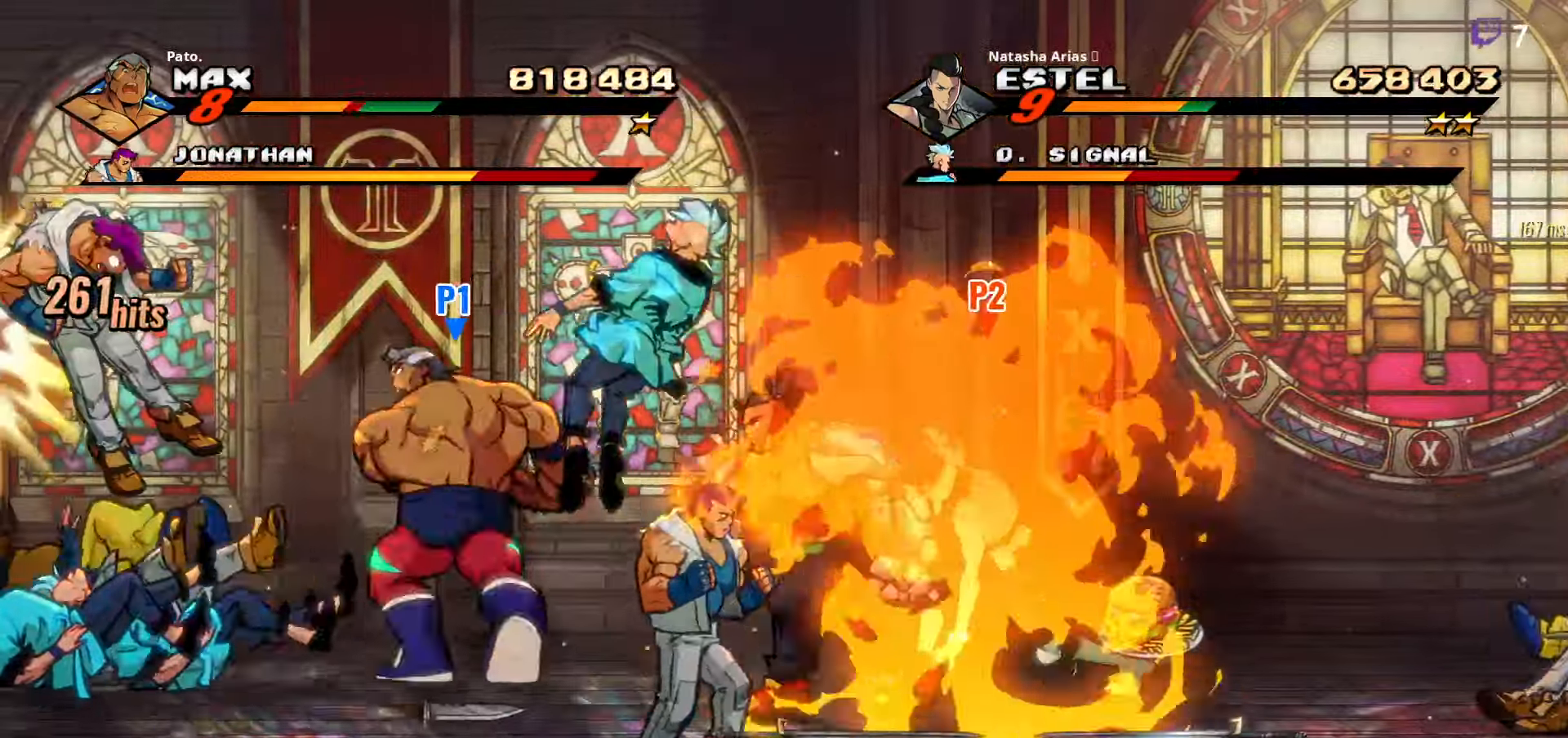
{"dt_ms": 500, "buttons": ["DPAD_RIGHT"], "right_stick": "center", "events": [[33, "L1", "up"], [67, "DPAD_DOWN", "up"], [233, "DPAD_RIGHT", "down"], [267, "Y", "down"], [333, "Y", "up"], [433, "Y", "down"], [500, "Y", "up"]]}
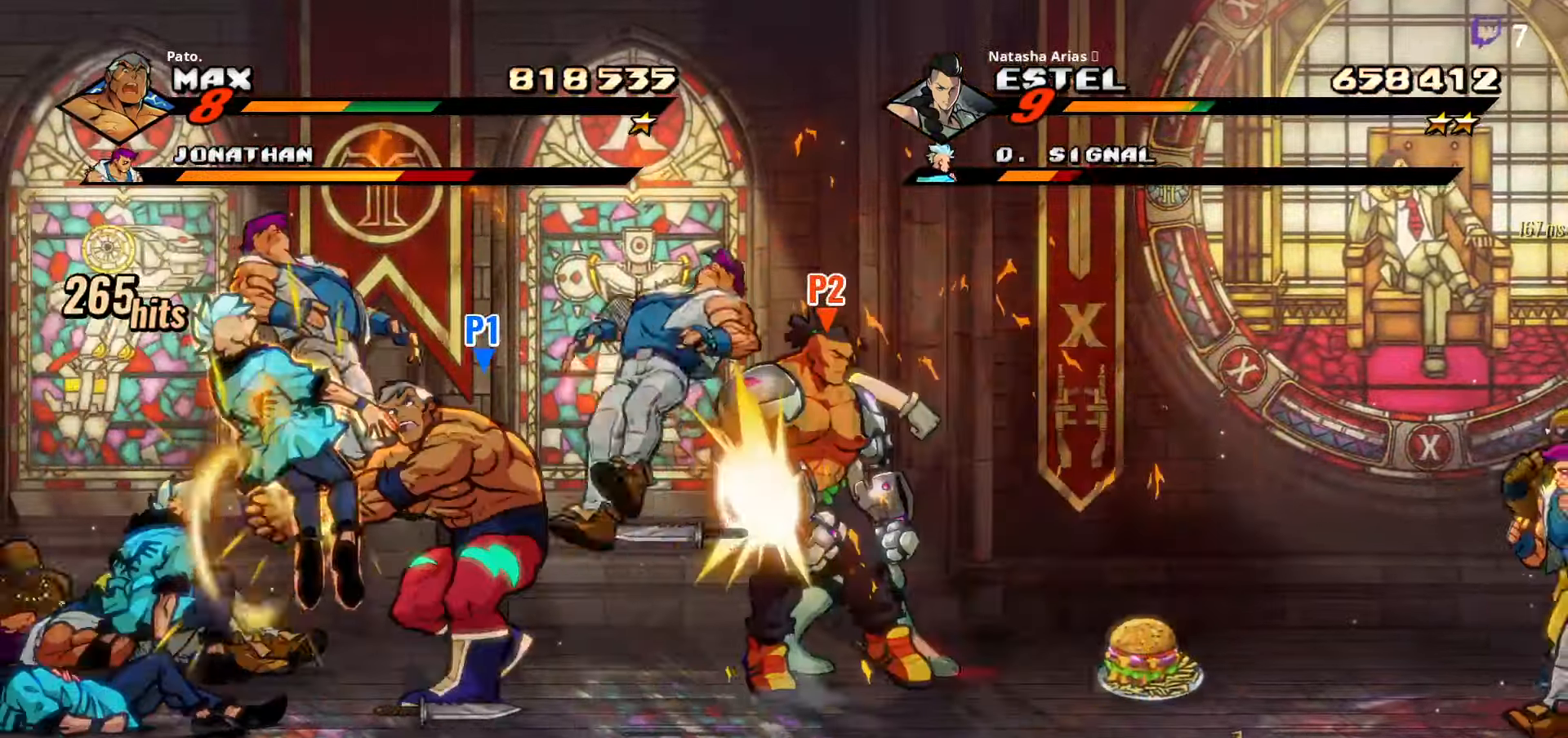
{"dt_ms": 500, "buttons": ["L1"], "right_stick": "center"}
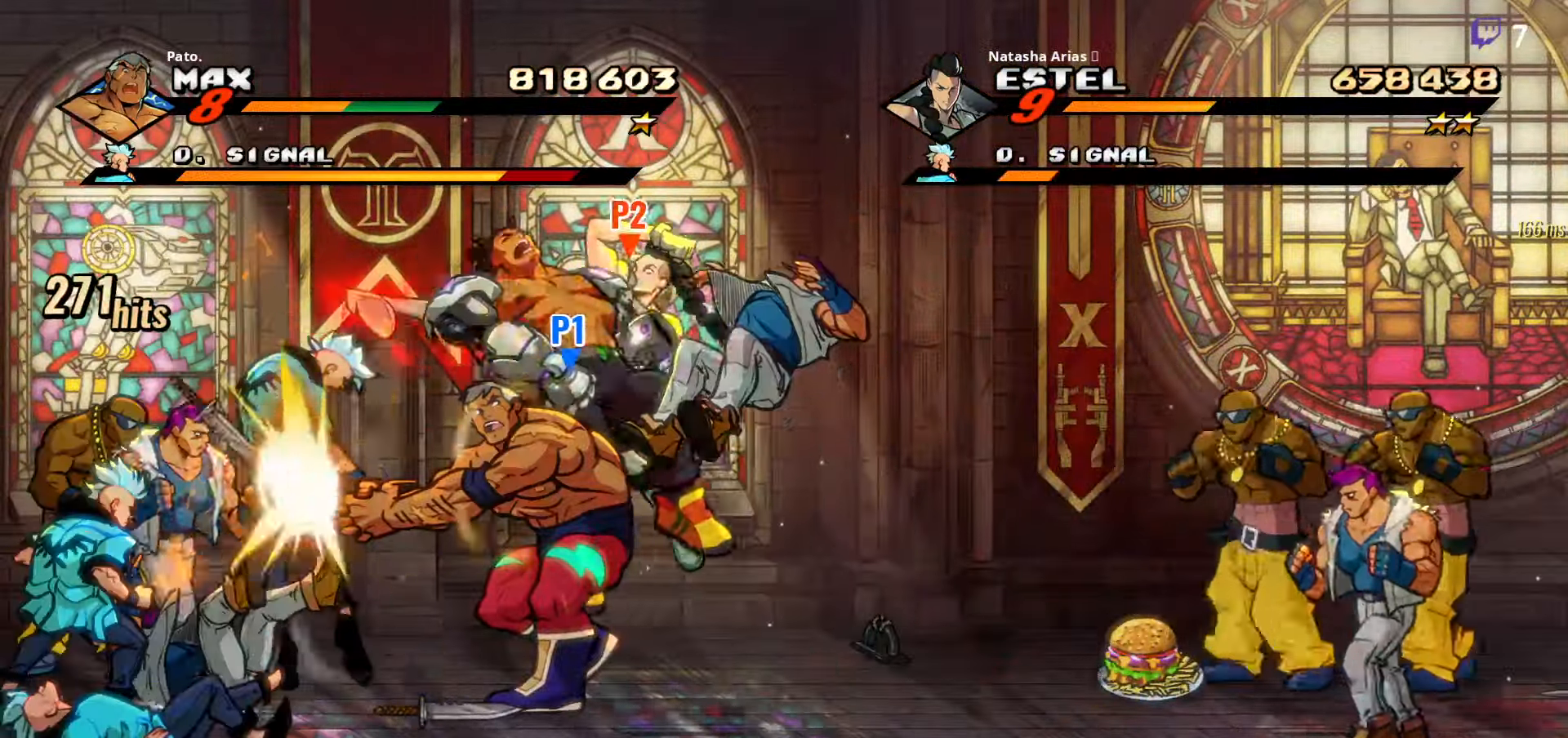
{"dt_ms": 500, "buttons": ["DPAD_LEFT"], "right_stick": "center", "events": [[17, "L1", "up"], [67, "L1", "down"], [150, "L1", "up"], [183, "L1", "down"], [267, "L1", "up"], [317, "DPAD_LEFT", "down"]]}